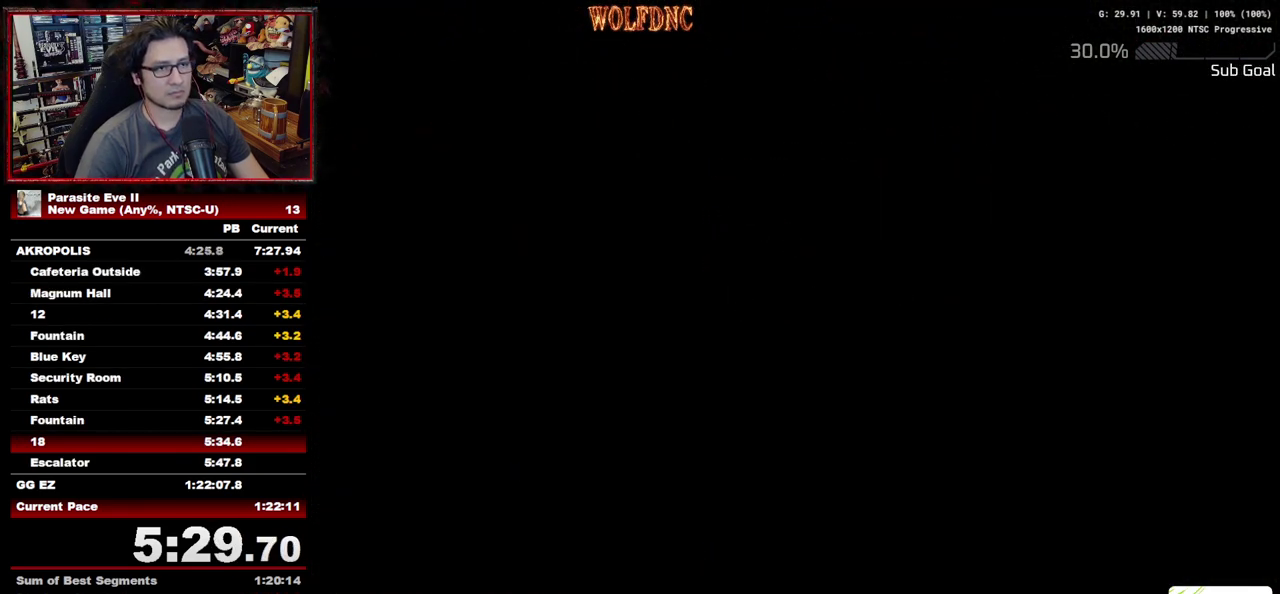
Gameplay with a controller (PlayStation layout); each line is a JSON object with the inputs held at the frame after it. "events" lists button and stick changes between this image and that frame as [ms after this image, input, new state], when the widget could be followed in between. Not read: L3 R3.
{"buttons": ["DPAD_UP"], "events": []}
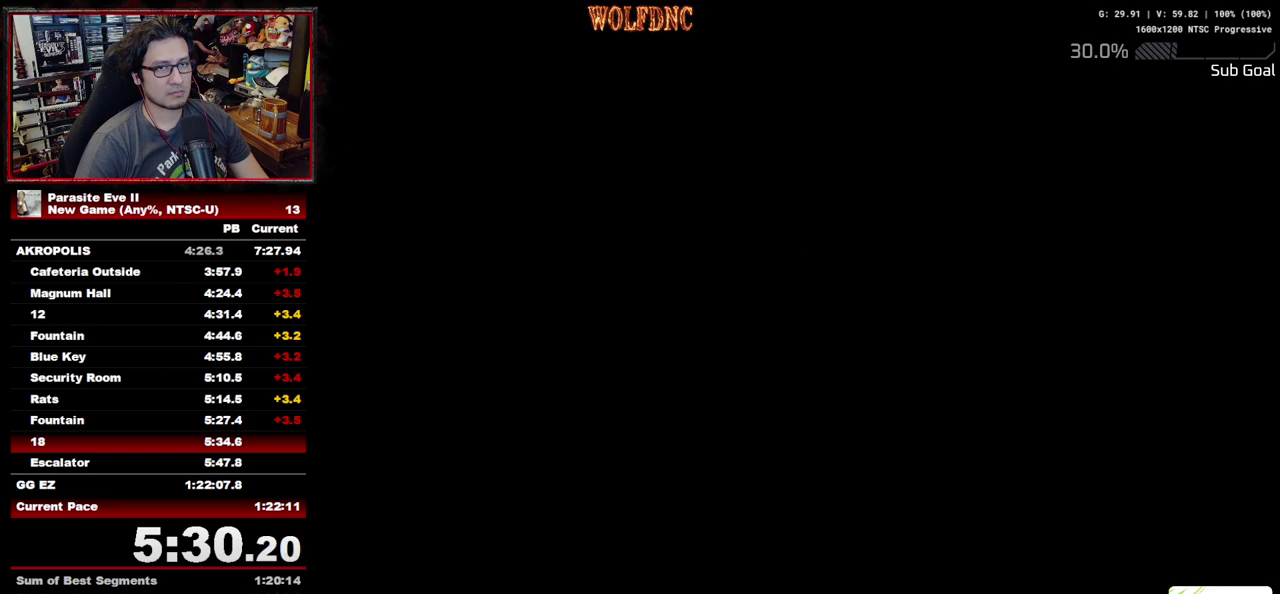
{"buttons": ["DPAD_UP"], "events": []}
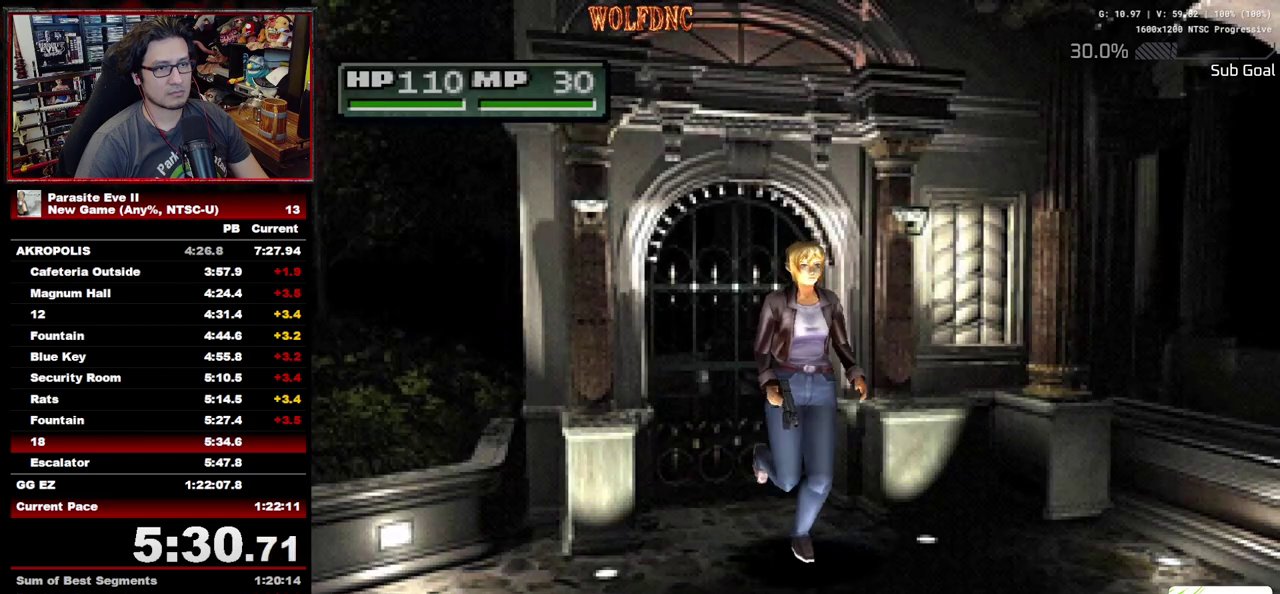
{"buttons": ["DPAD_UP"], "events": []}
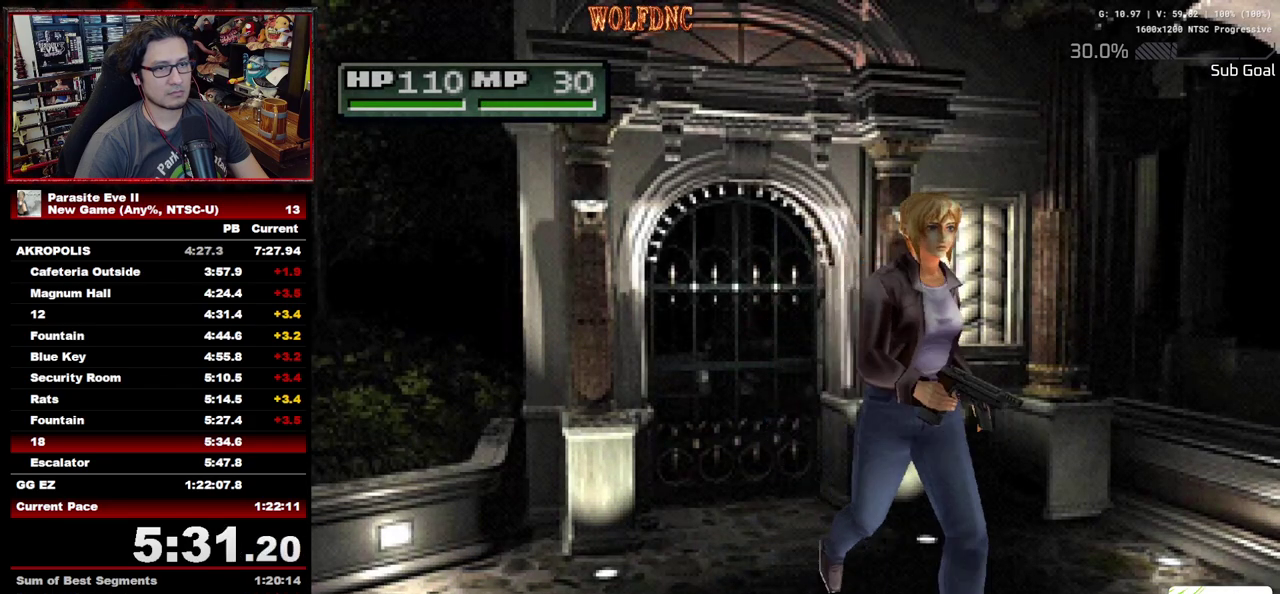
{"buttons": ["DPAD_UP", "DPAD_RIGHT"], "events": [[450, "DPAD_RIGHT", "down"]]}
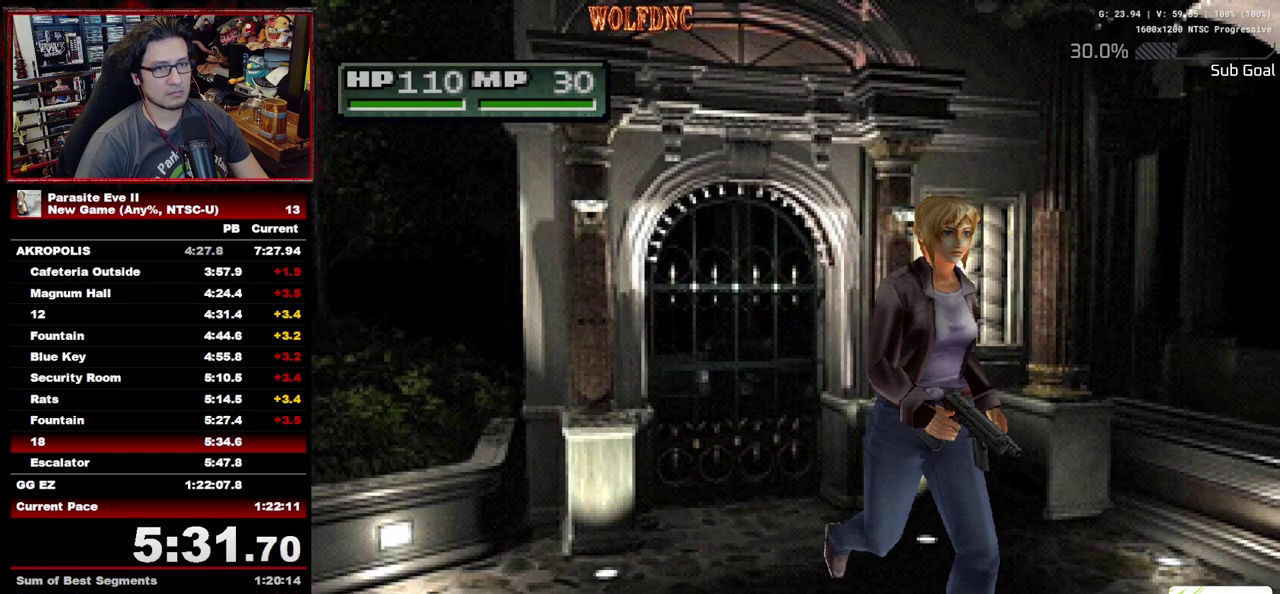
{"buttons": ["DPAD_UP", "DPAD_RIGHT"], "events": [[100, "DPAD_RIGHT", "up"], [367, "DPAD_RIGHT", "down"]]}
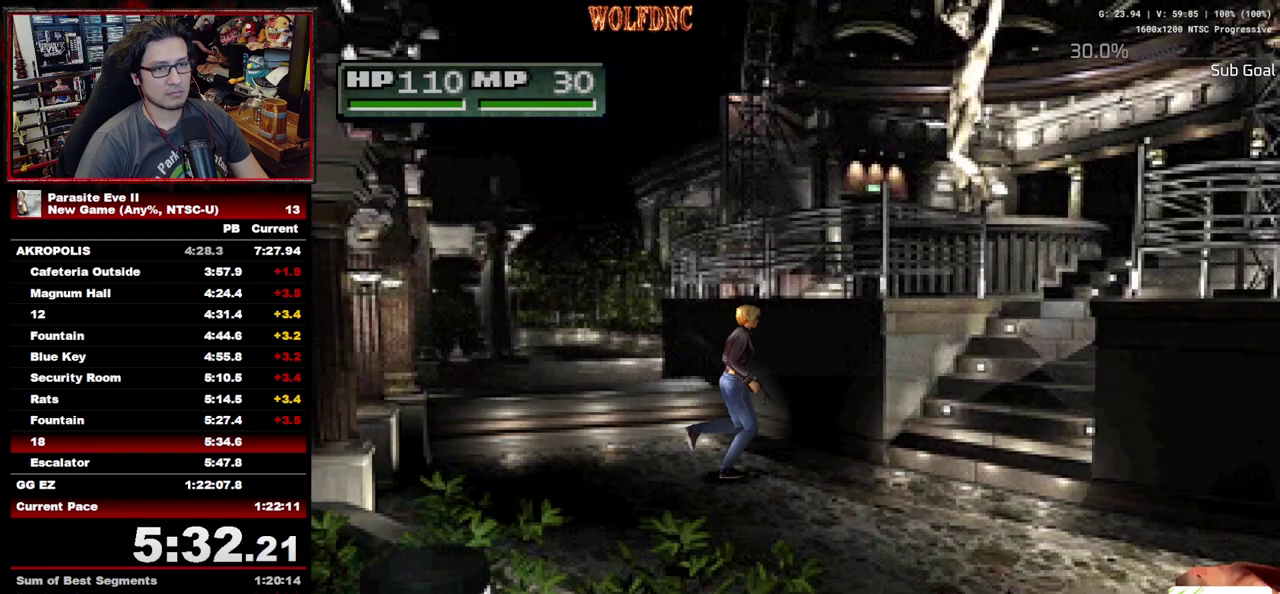
{"buttons": ["DPAD_UP", "DPAD_RIGHT"], "events": [[17, "DPAD_RIGHT", "up"], [350, "DPAD_RIGHT", "down"]]}
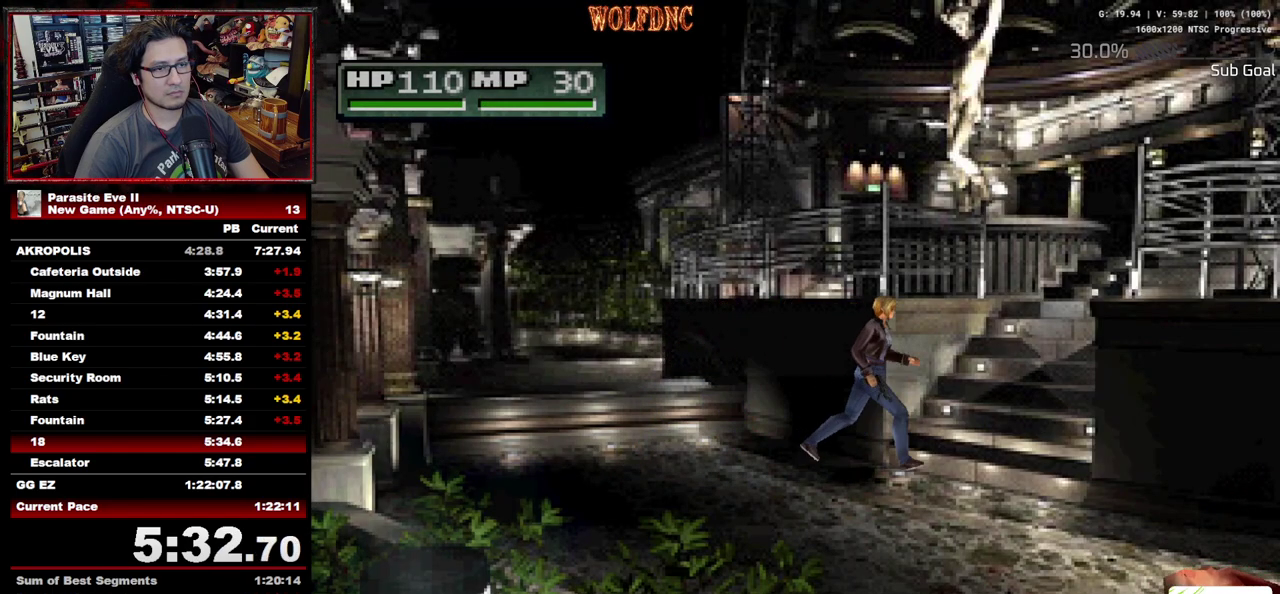
{"buttons": ["DPAD_UP"], "events": [[117, "DPAD_RIGHT", "up"]]}
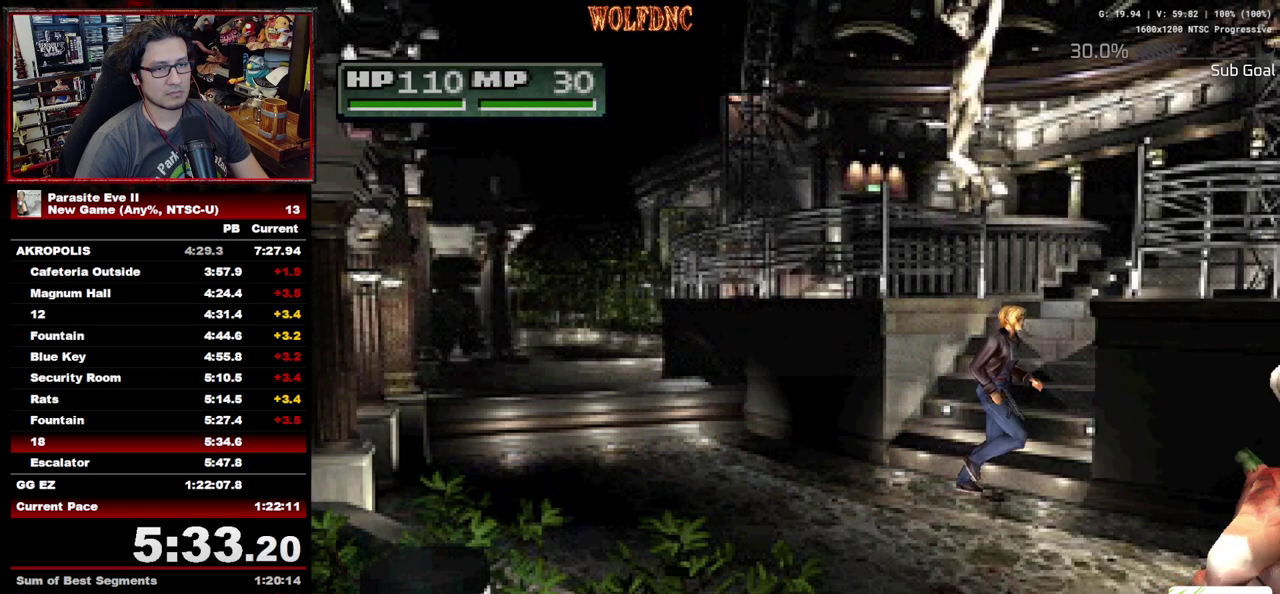
{"buttons": ["DPAD_UP"], "events": [[133, "DPAD_LEFT", "down"], [233, "DPAD_LEFT", "up"]]}
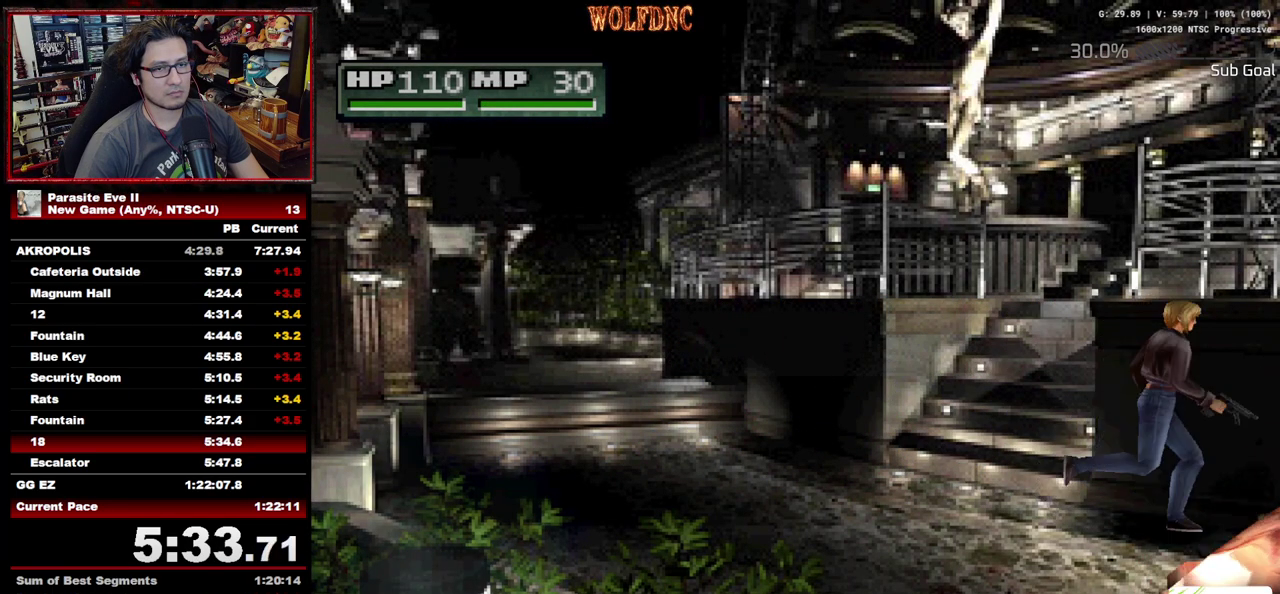
{"buttons": ["DPAD_UP"], "events": [[300, "DPAD_RIGHT", "down"], [383, "DPAD_RIGHT", "up"]]}
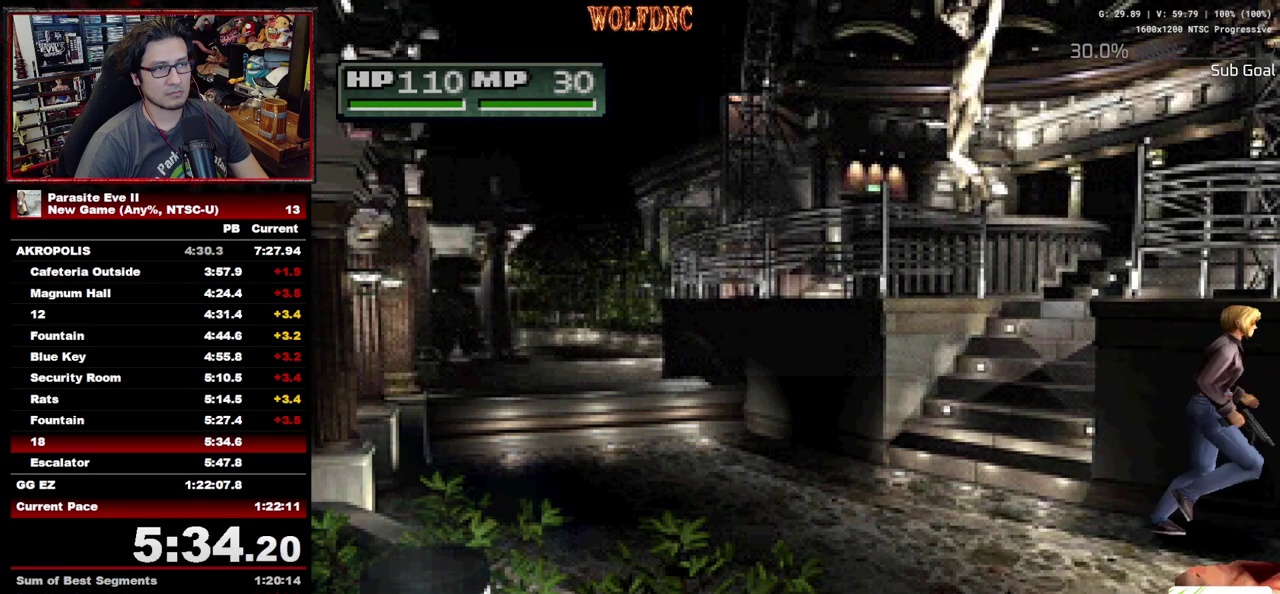
{"buttons": ["DPAD_UP"], "events": [[167, "DPAD_RIGHT", "down"], [267, "DPAD_RIGHT", "up"], [317, "CROSS", "down"], [367, "CROSS", "up"], [400, "DPAD_RIGHT", "down"], [450, "CROSS", "down"], [500, "CROSS", "up"], [500, "DPAD_RIGHT", "up"]]}
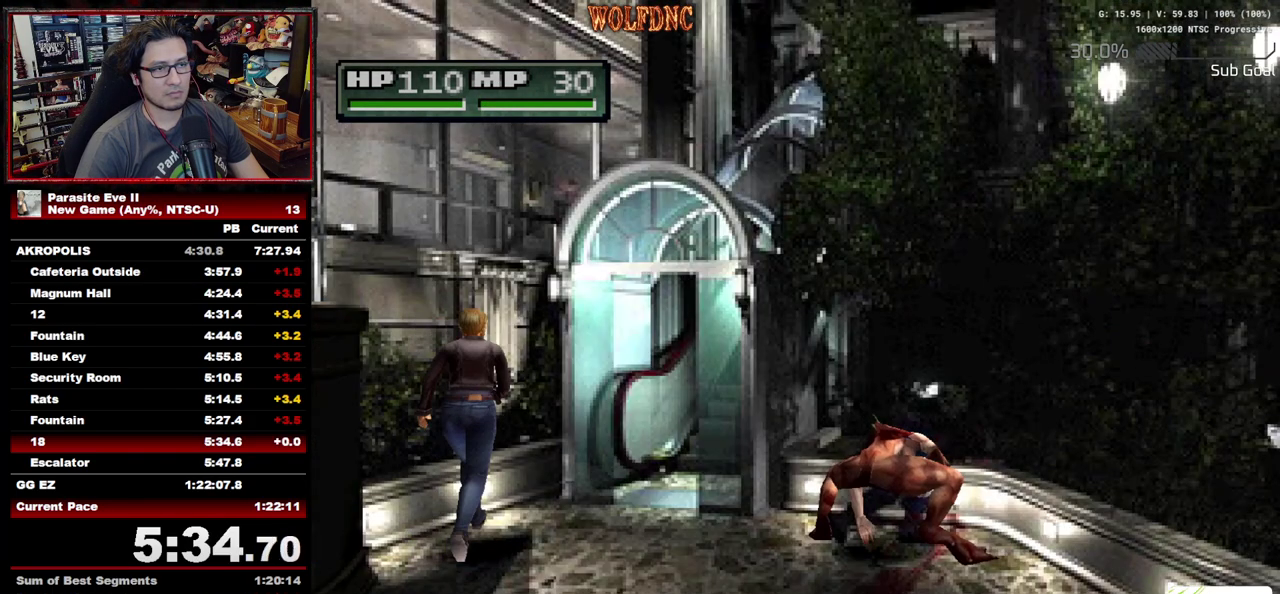
{"buttons": ["DPAD_UP"], "events": [[50, "CROSS", "down"], [100, "DPAD_RIGHT", "down"], [133, "CROSS", "up"], [183, "CROSS", "down"], [183, "DPAD_RIGHT", "up"], [233, "CROSS", "up"], [283, "CROSS", "down"], [367, "CROSS", "up"], [417, "CROSS", "down"], [467, "CROSS", "up"]]}
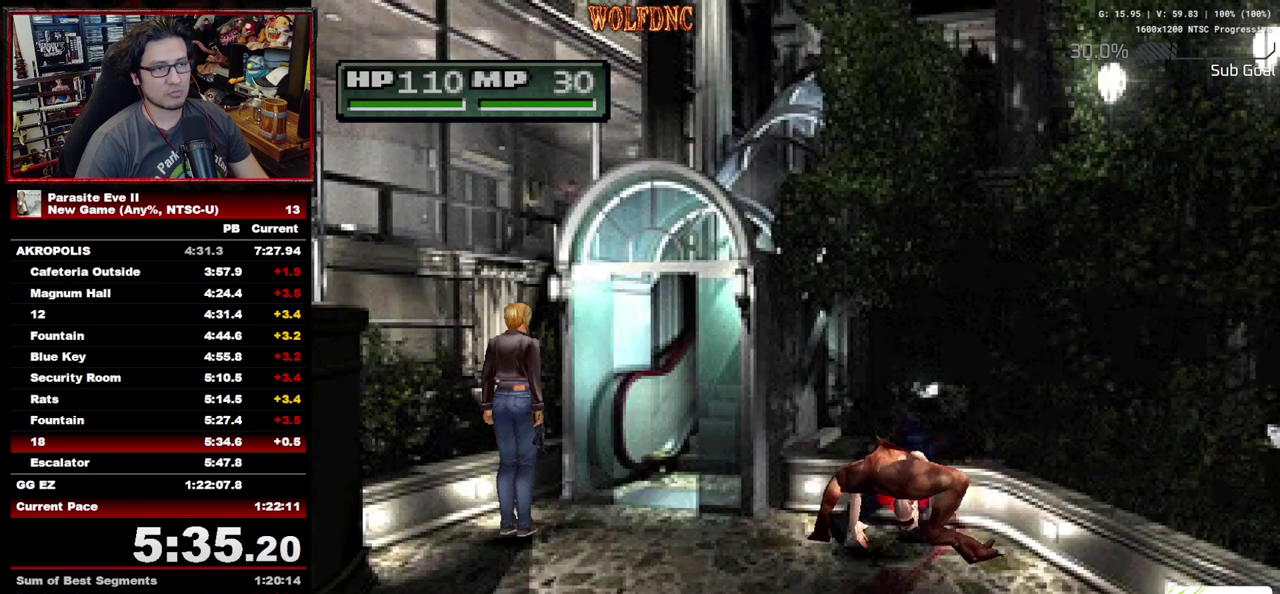
{"buttons": [], "events": [[17, "CROSS", "down"], [117, "CROSS", "up"], [150, "DPAD_UP", "up"], [300, "START", "down"], [433, "START", "up"]]}
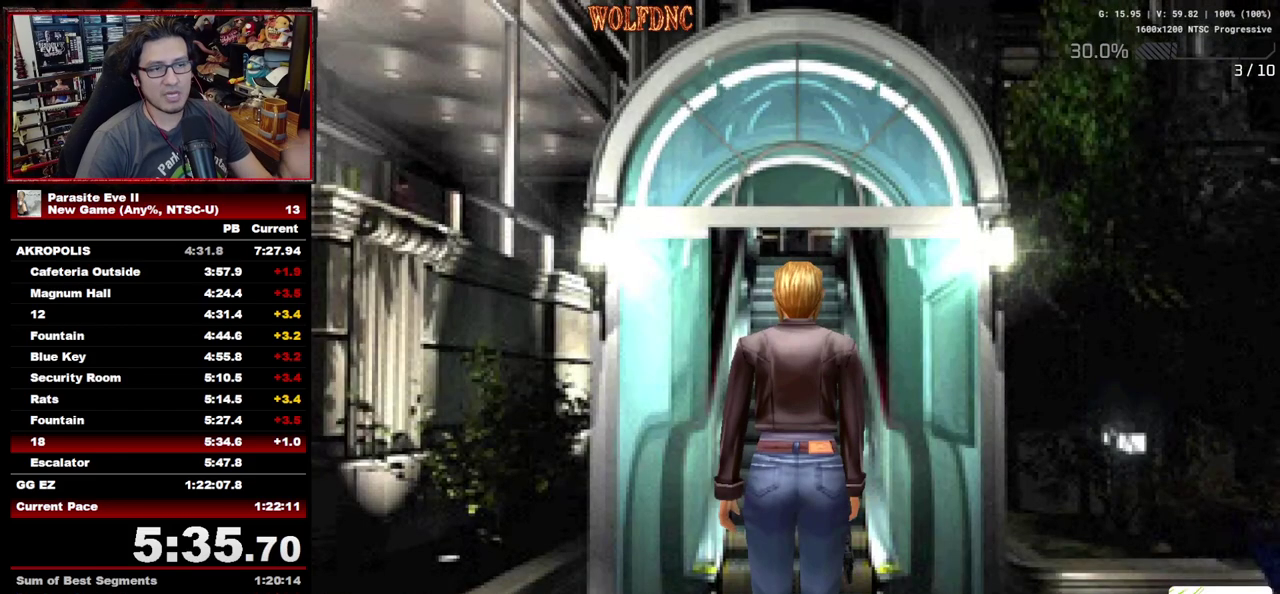
{"buttons": ["START"], "events": [[33, "START", "down"], [217, "START", "up"], [267, "START", "down"], [350, "START", "up"], [400, "START", "down"]]}
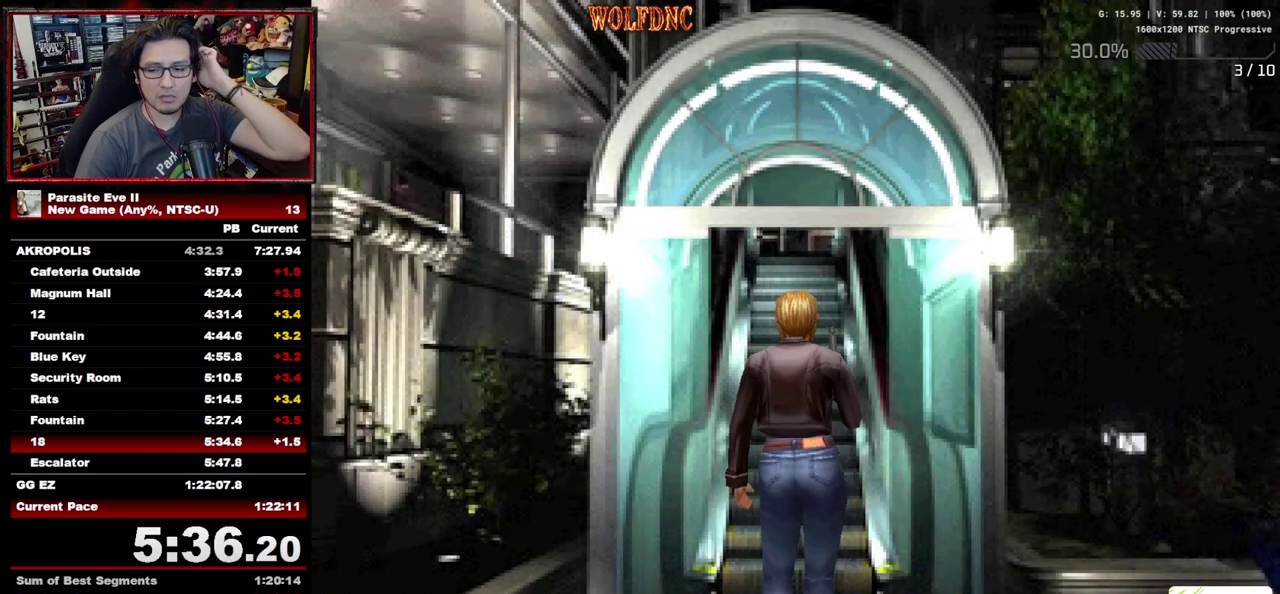
{"buttons": ["START"], "events": [[183, "START", "up"], [233, "START", "down"], [417, "START", "up"], [467, "START", "down"]]}
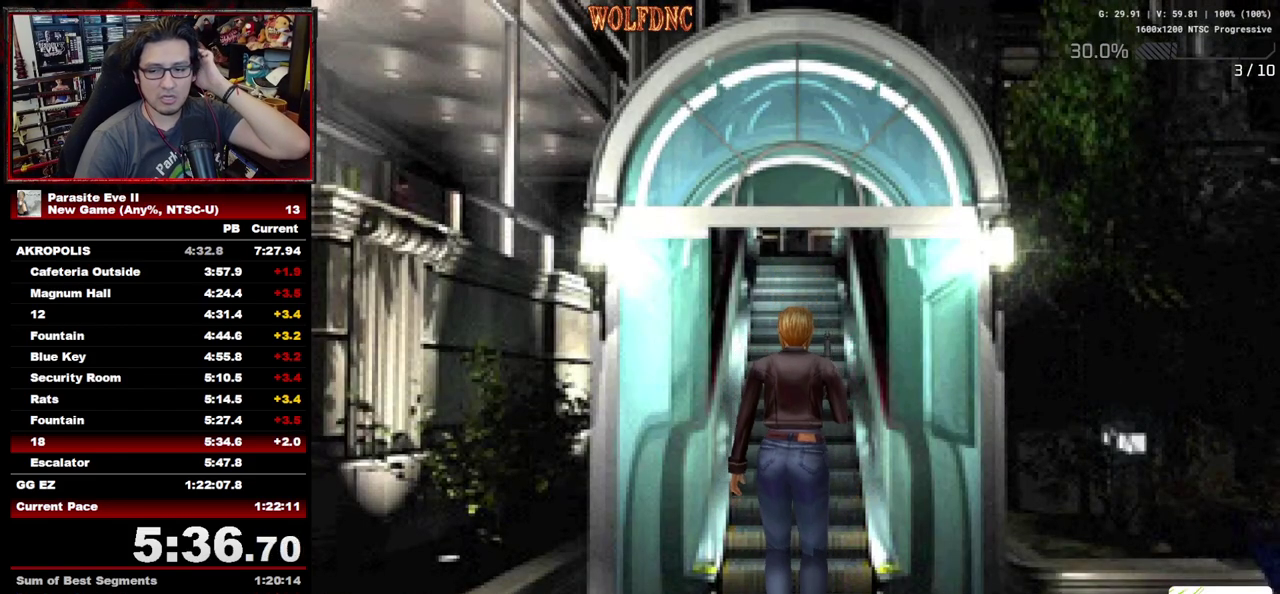
{"buttons": [], "events": [[17, "START", "up"], [67, "START", "down"], [150, "START", "up"], [200, "START", "down"], [250, "START", "up"], [300, "START", "down"], [383, "START", "up"], [433, "START", "down"], [483, "START", "up"]]}
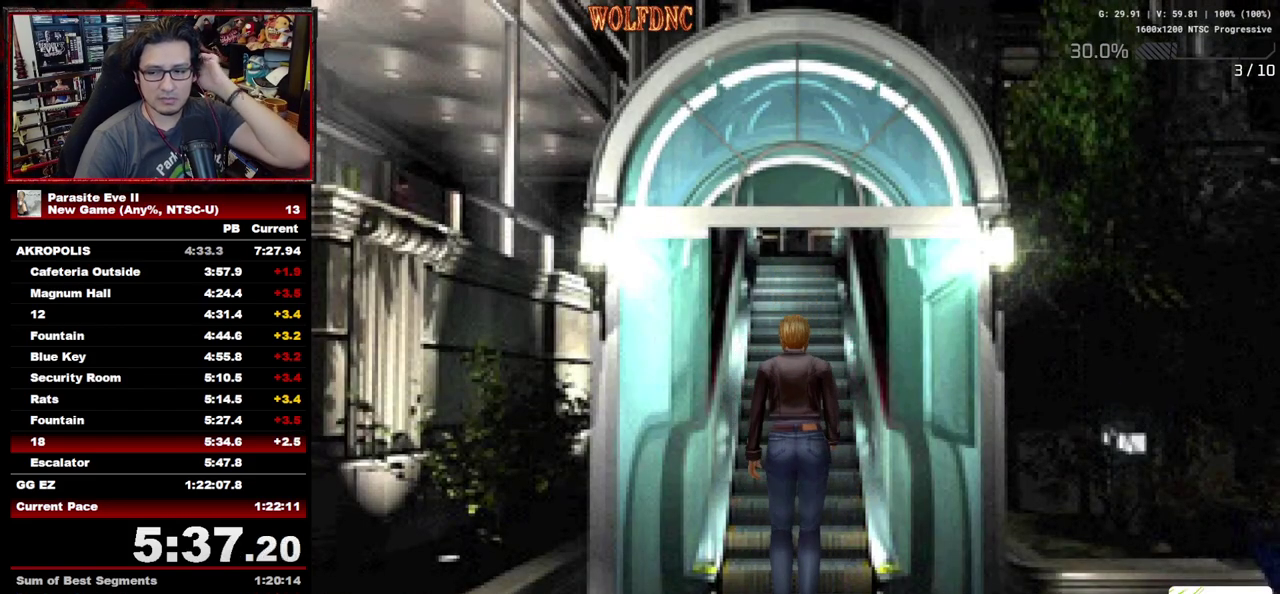
{"buttons": [], "events": [[167, "START", "down"], [217, "START", "up"], [400, "START", "down"], [450, "START", "up"]]}
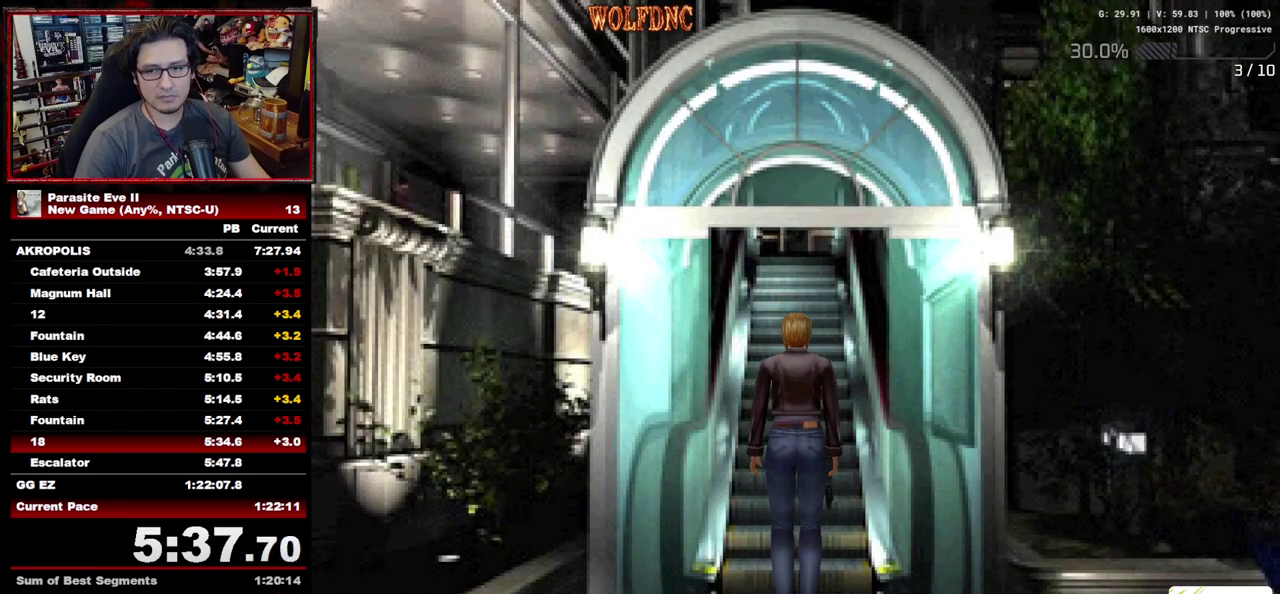
{"buttons": [], "events": [[50, "START", "down"], [233, "START", "up"], [283, "START", "down"], [467, "START", "up"]]}
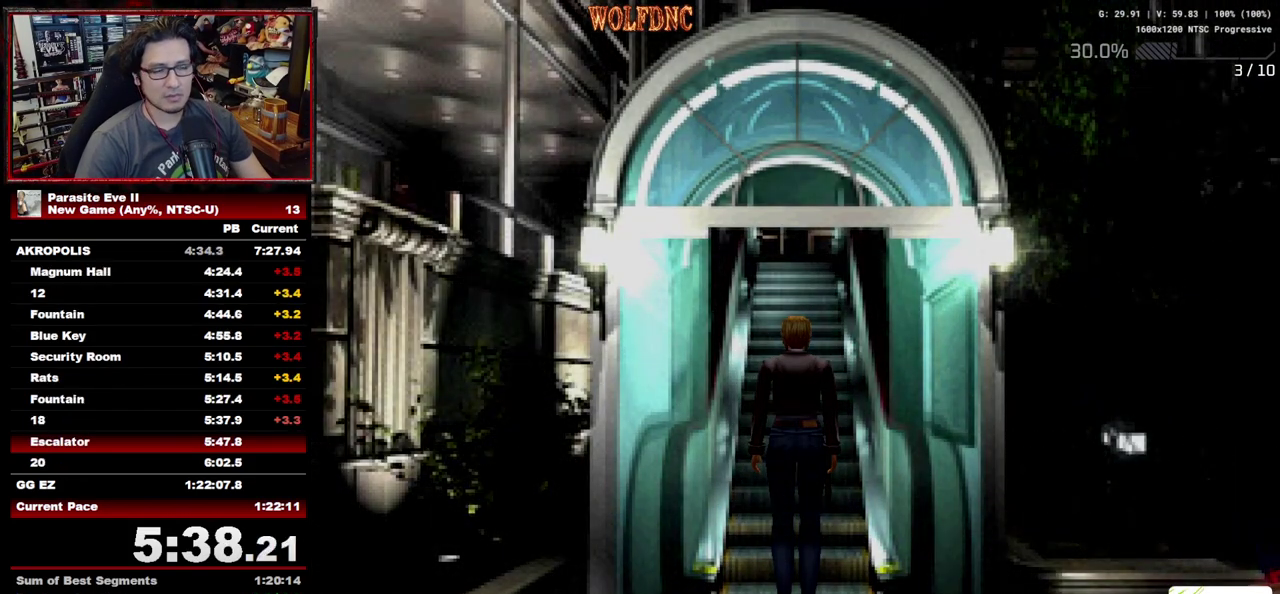
{"buttons": ["START"], "events": [[17, "START", "down"], [200, "START", "up"], [350, "START", "down"]]}
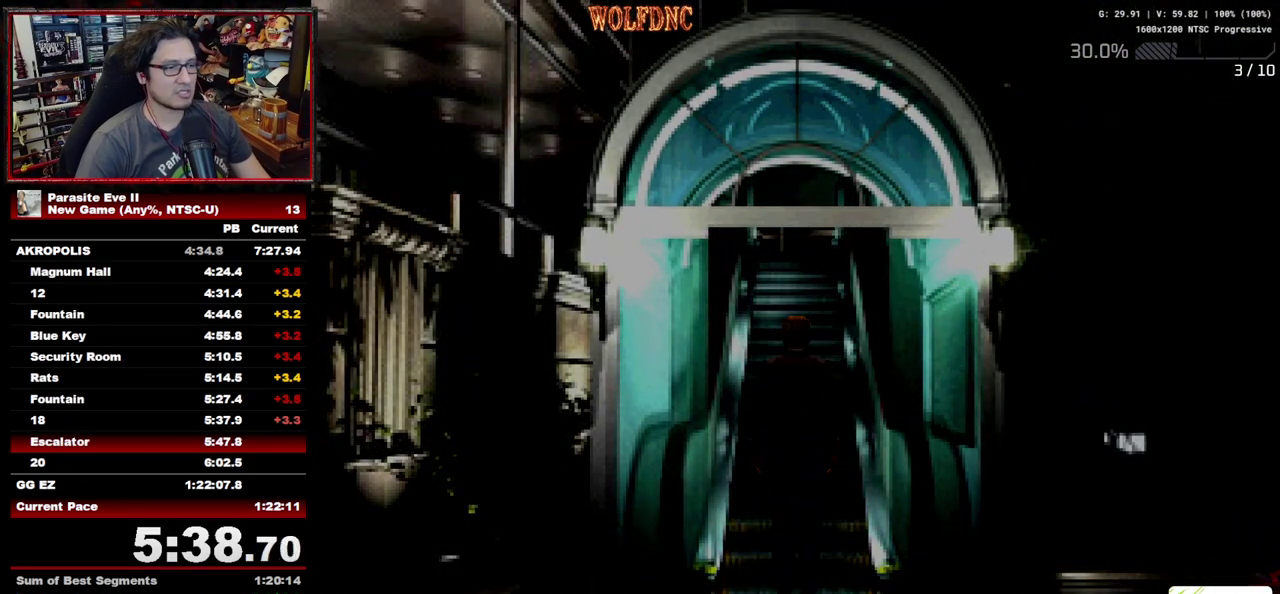
{"buttons": ["START"], "events": [[117, "START", "up"], [167, "START", "down"], [267, "START", "up"], [350, "START", "down"], [400, "START", "up"], [500, "START", "down"]]}
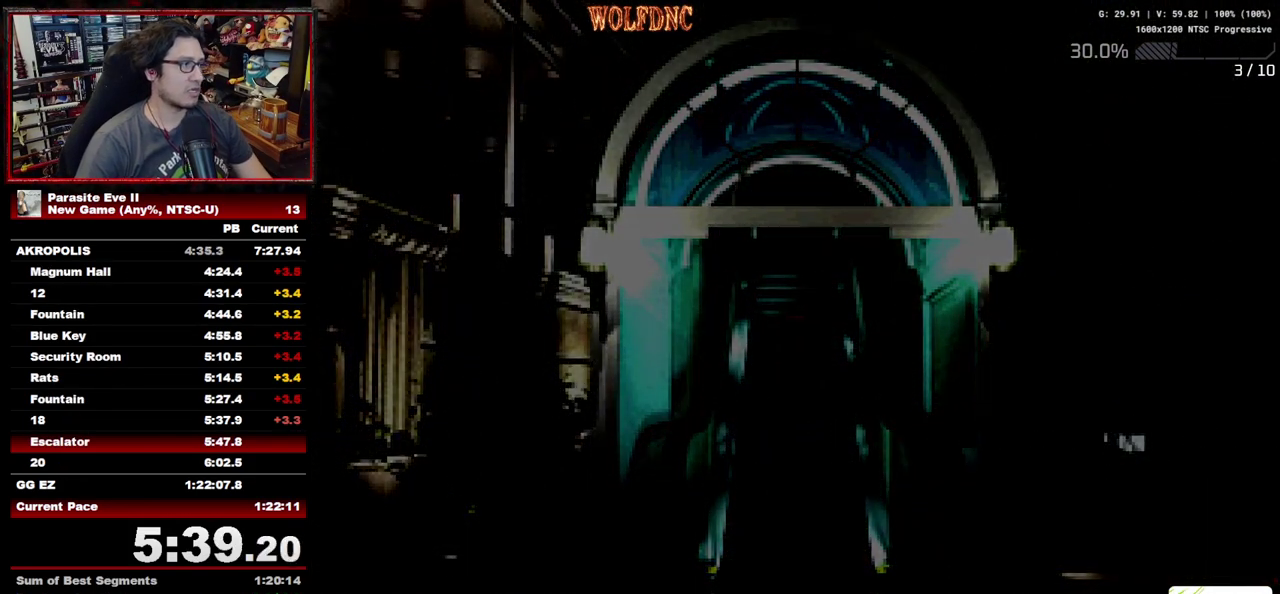
{"buttons": [], "events": [[50, "START", "up"], [100, "START", "down"], [183, "START", "up"], [233, "START", "down"], [467, "START", "up"]]}
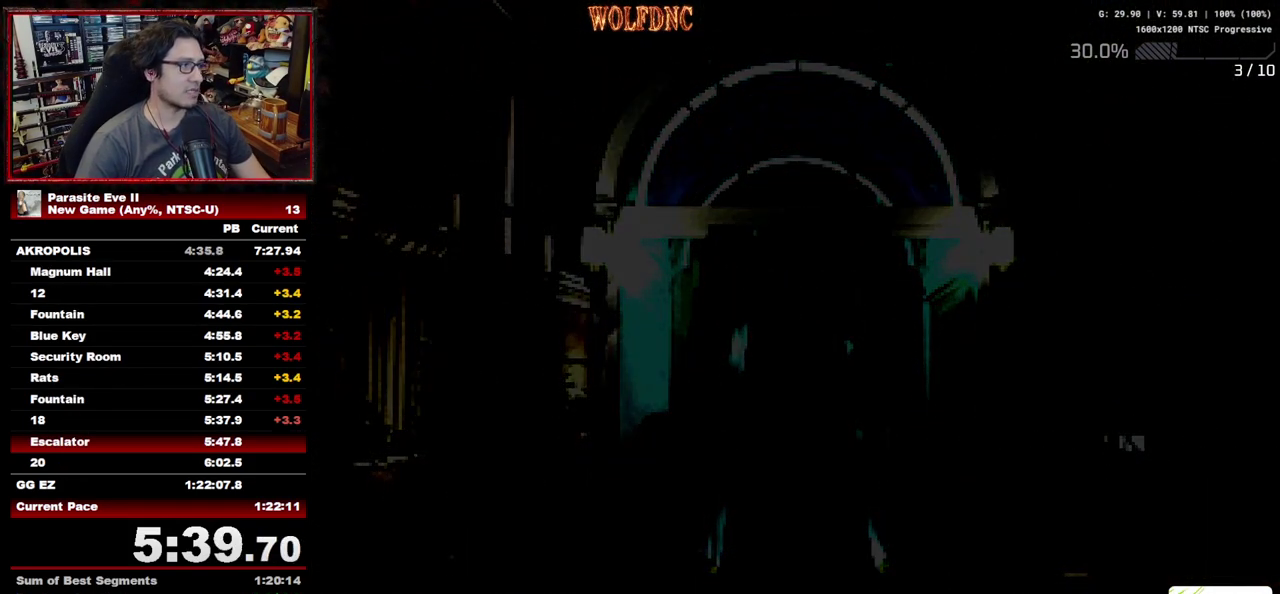
{"buttons": [], "events": [[17, "START", "down"], [383, "START", "up"]]}
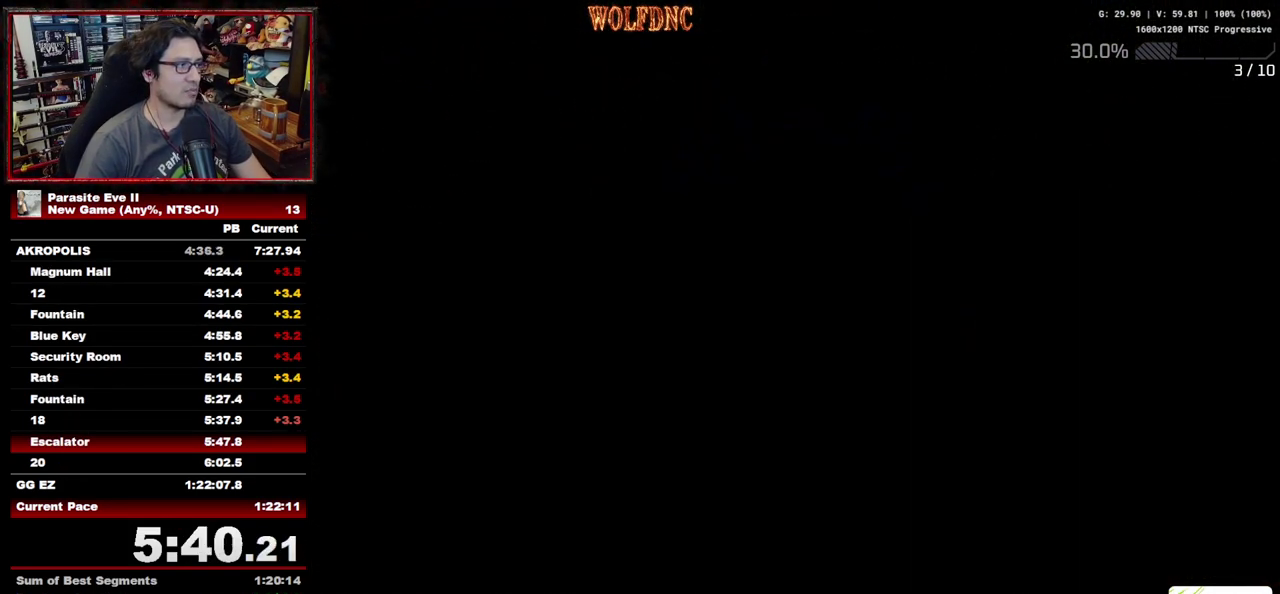
{"buttons": ["DPAD_UP", "START"], "events": [[100, "START", "down"], [133, "DPAD_UP", "down"], [183, "START", "up"], [333, "START", "down"], [417, "START", "up"], [467, "START", "down"]]}
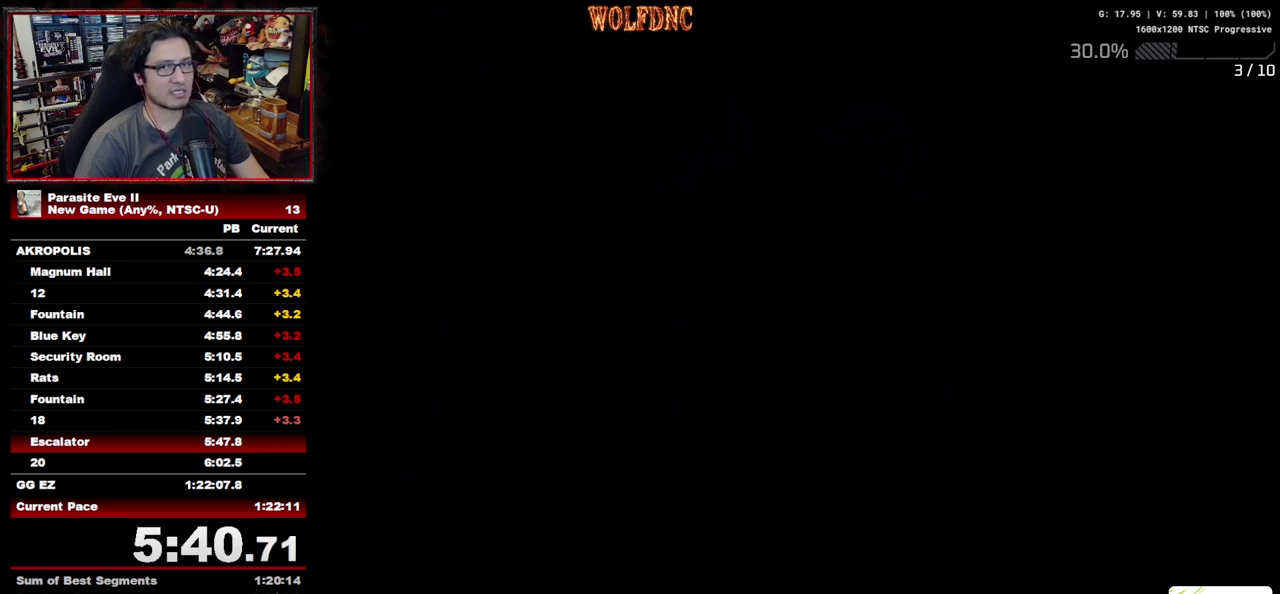
{"buttons": ["DPAD_UP", "START"], "events": [[167, "START", "up"], [267, "START", "down"], [317, "START", "up"], [367, "START", "down"], [450, "START", "up"], [500, "START", "down"]]}
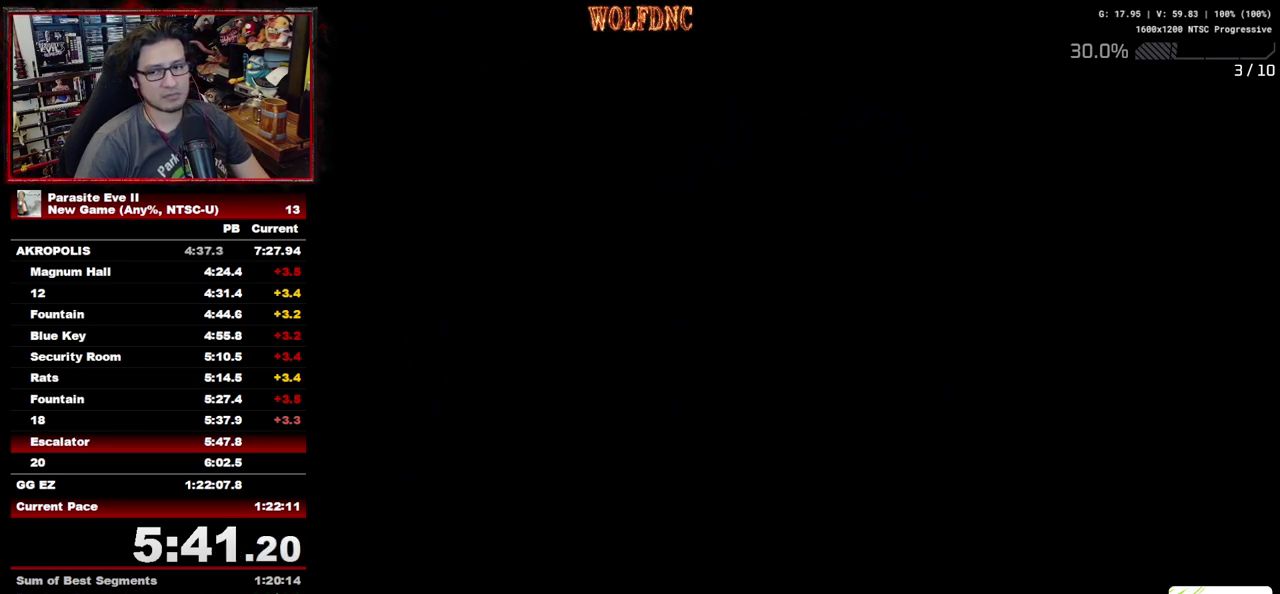
{"buttons": ["DPAD_UP"], "events": [[233, "START", "up"], [283, "START", "down"], [333, "START", "up"], [417, "START", "down"], [467, "START", "up"]]}
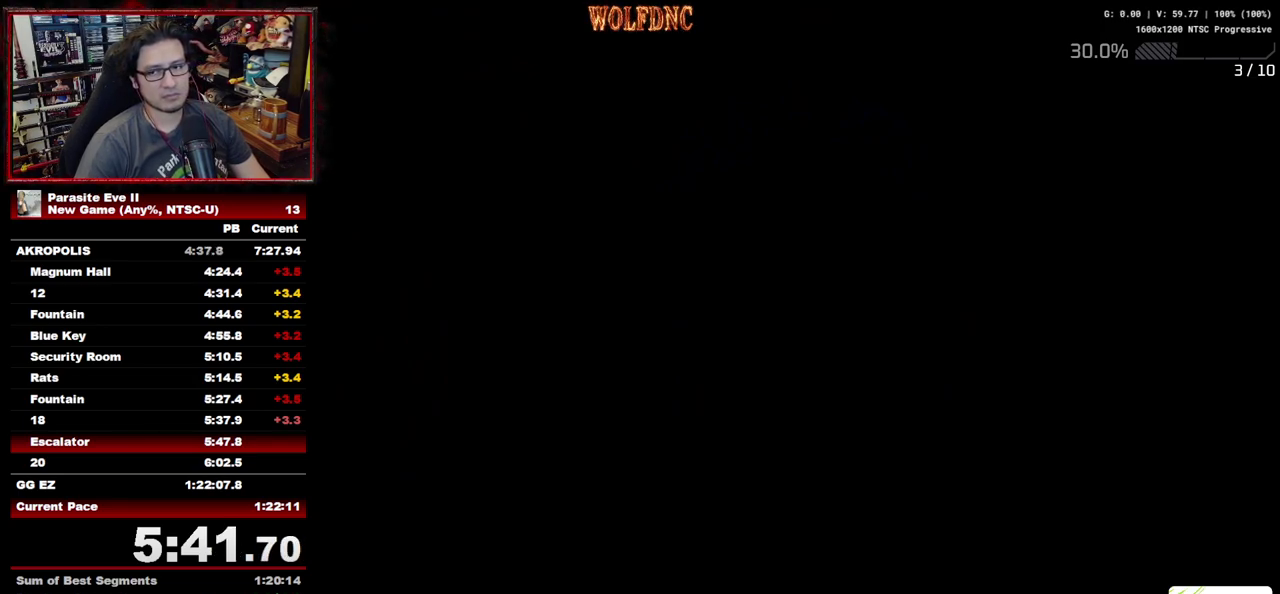
{"buttons": ["DPAD_UP"], "events": [[17, "START", "down"], [200, "START", "up"], [250, "START", "down"], [433, "START", "up"]]}
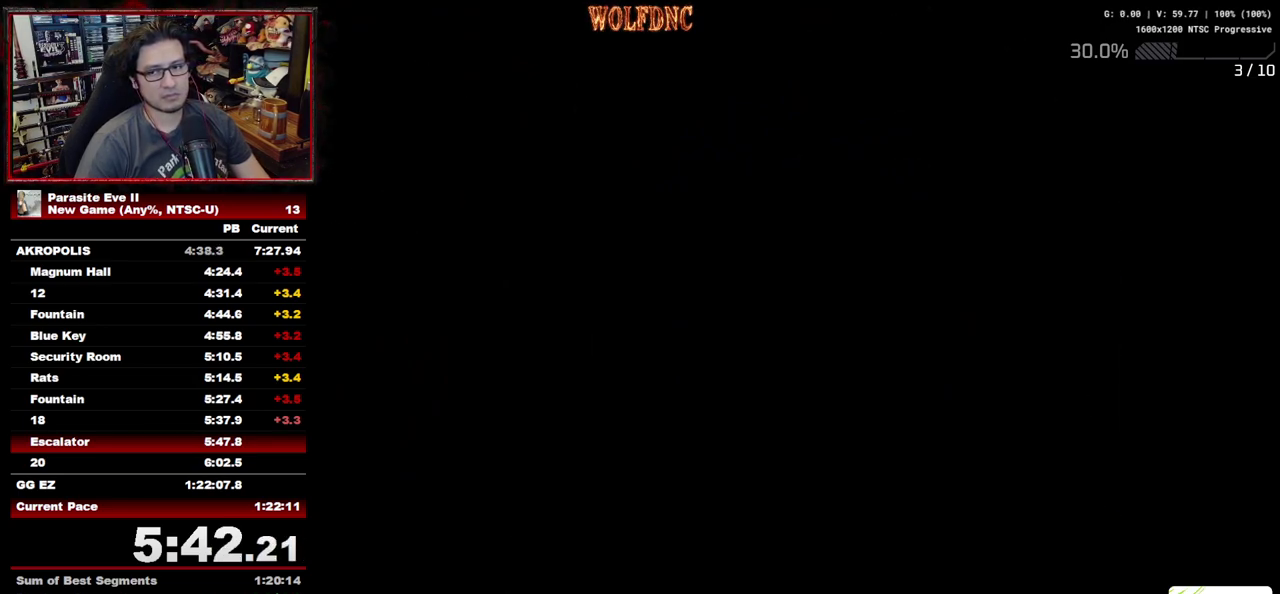
{"buttons": ["DPAD_UP"], "events": [[267, "DPAD_RIGHT", "down"], [400, "DPAD_RIGHT", "up"]]}
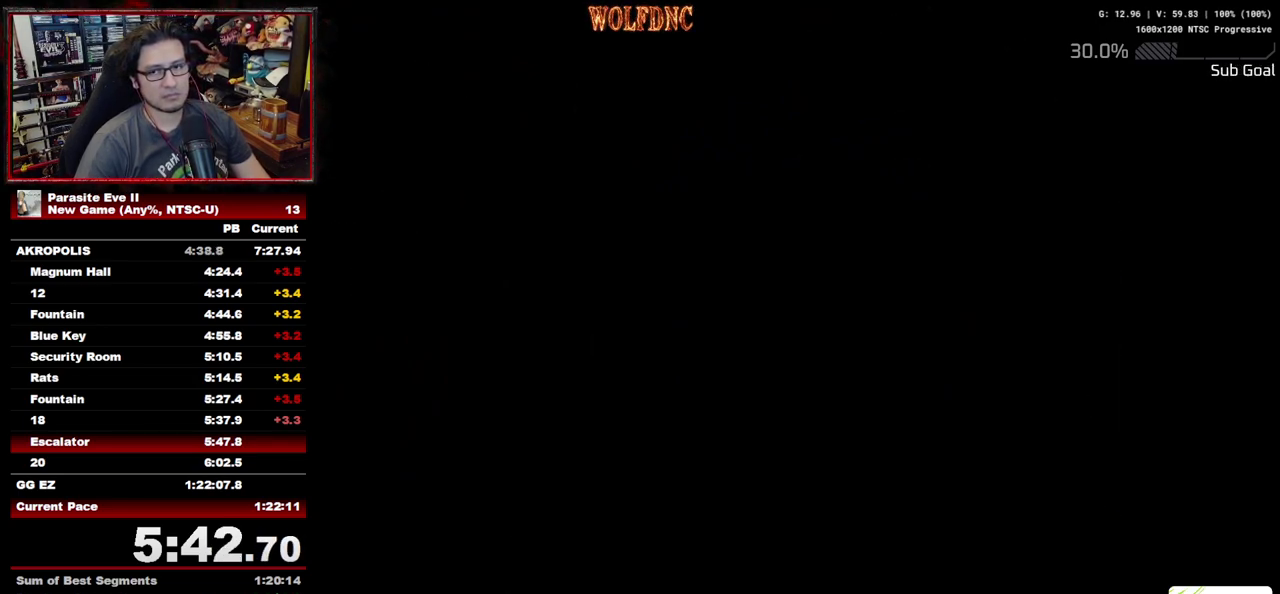
{"buttons": ["DPAD_UP", "DPAD_RIGHT"], "events": [[100, "DPAD_RIGHT", "down"], [283, "DPAD_RIGHT", "up"], [367, "DPAD_RIGHT", "down"]]}